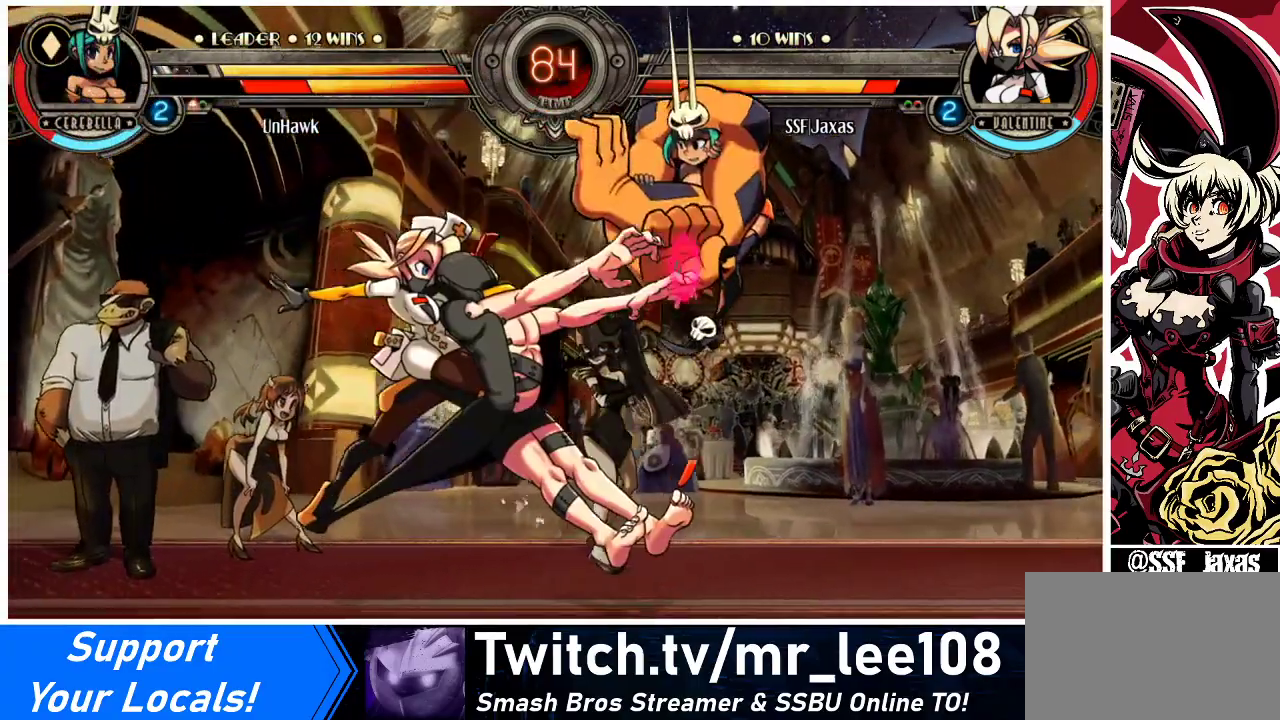
Gameplay with a controller (arcade stick); each line is a JSON object with the inputs held at the frame after it. "events" lists button and stick changes between this image and that frame as [ms after this image, input, new state], when the widget could be followed in between. Not read: L3 R3.
{"buttons": ["R1"], "events": [[133, "DPAD_LEFT", "up"], [200, "DPAD_RIGHT", "down"], [267, "DPAD_RIGHT", "up"], [333, "DPAD_RIGHT", "down"], [400, "DPAD_RIGHT", "up"], [400, "R1", "down"]]}
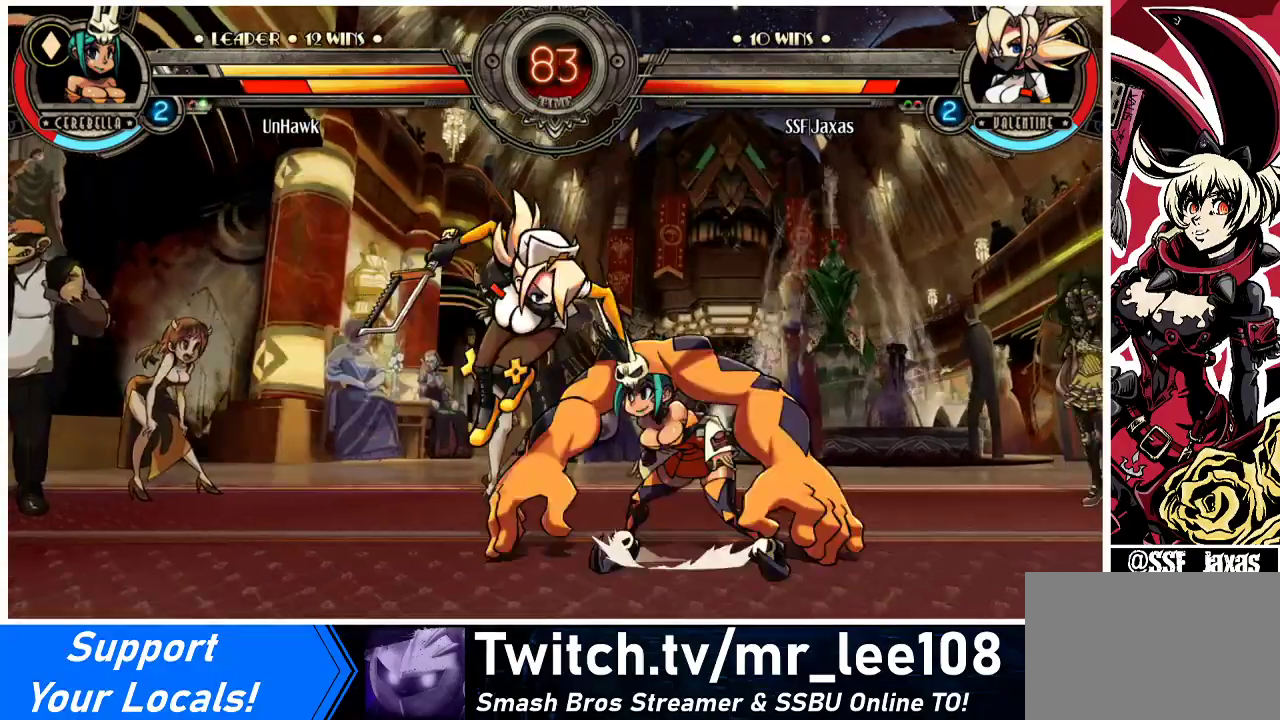
{"buttons": ["SQUARE"], "events": [[33, "R1", "up"], [333, "DPAD_RIGHT", "down"], [400, "DPAD_RIGHT", "up"], [400, "SQUARE", "down"]]}
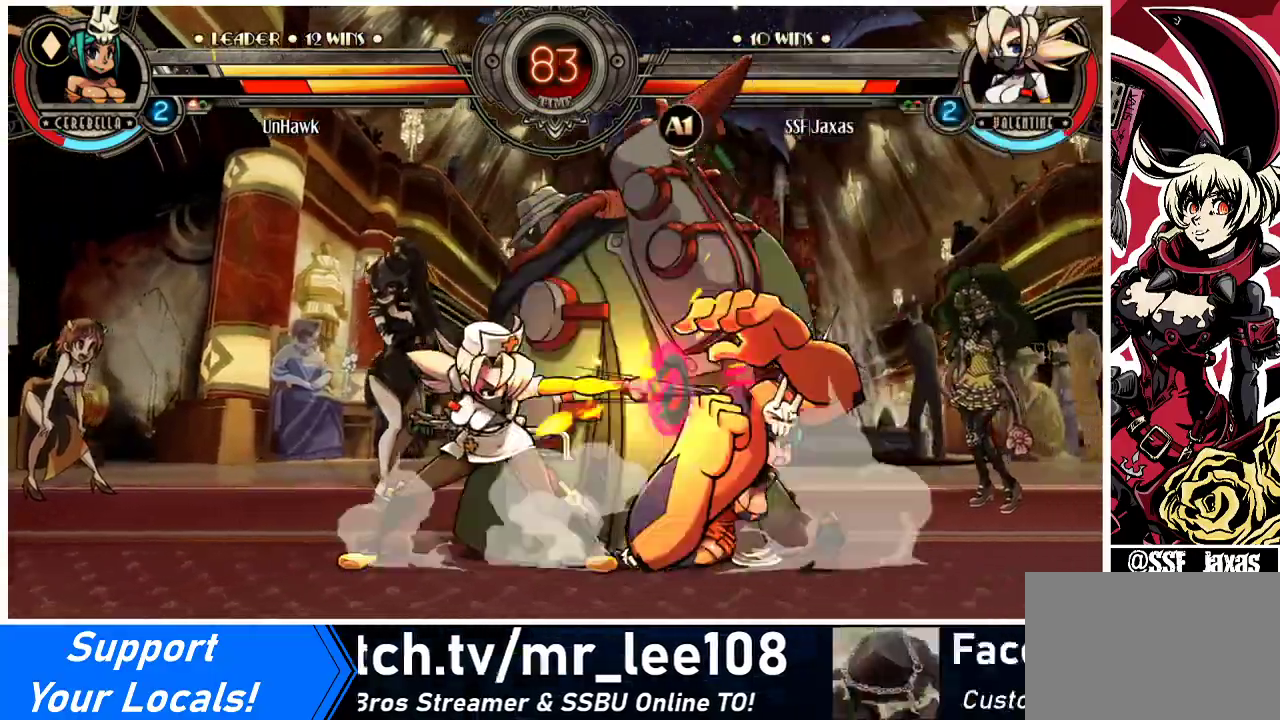
{"buttons": [], "events": [[33, "SQUARE", "up"], [100, "SQUARE", "down"], [200, "SQUARE", "up"], [333, "SQUARE", "down"], [433, "SQUARE", "up"]]}
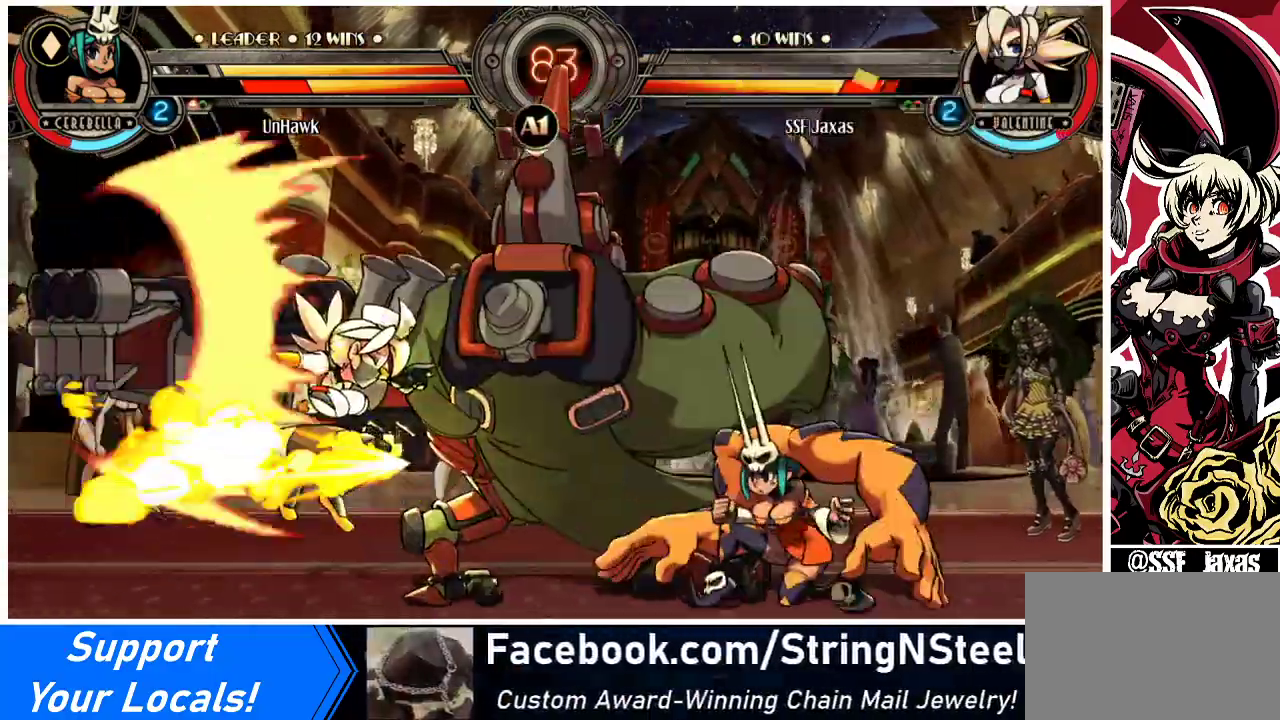
{"buttons": ["TRIANGLE", "DPAD_DOWN", "DPAD_LEFT"], "events": [[67, "DPAD_LEFT", "down"], [100, "TRIANGLE", "down"], [167, "TRIANGLE", "up"], [433, "DPAD_DOWN", "down"], [500, "TRIANGLE", "down"]]}
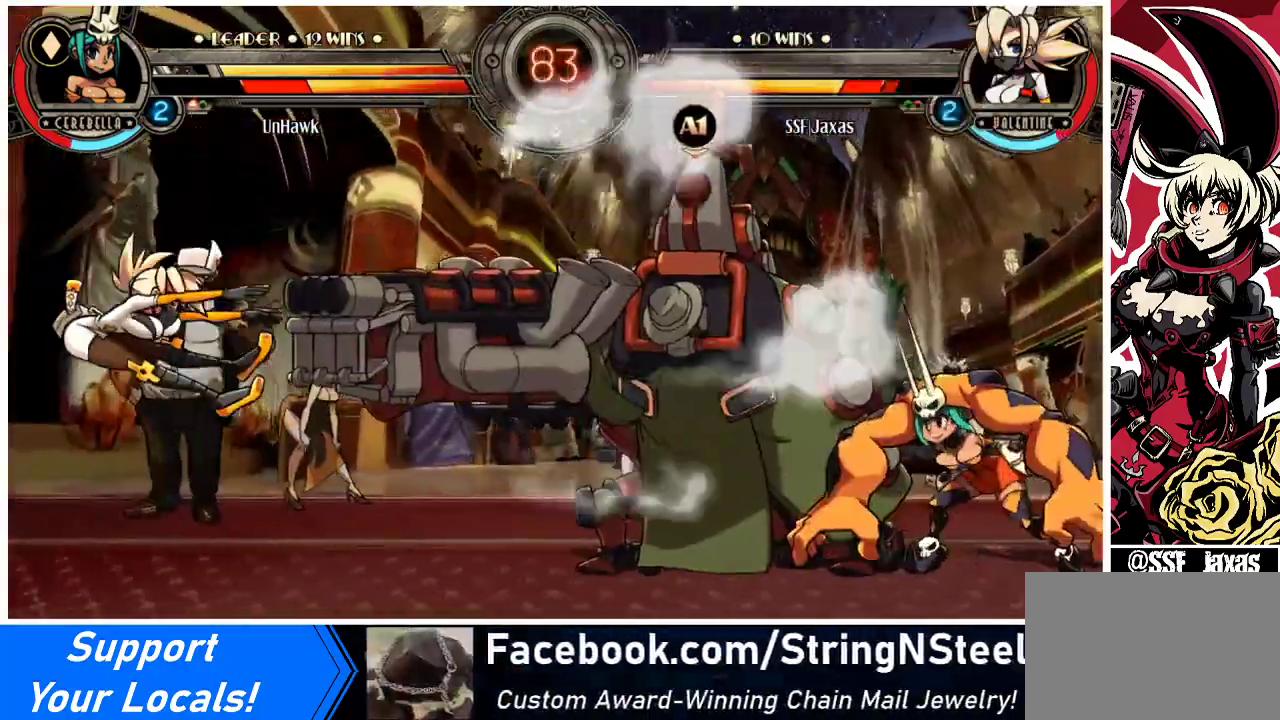
{"buttons": ["DPAD_LEFT"], "events": [[33, "SQUARE", "down"], [67, "DPAD_DOWN", "up"], [67, "TRIANGLE", "up"], [133, "SQUARE", "up"], [200, "TRIANGLE", "down"], [267, "SQUARE", "down"], [300, "TRIANGLE", "up"], [367, "SQUARE", "up"]]}
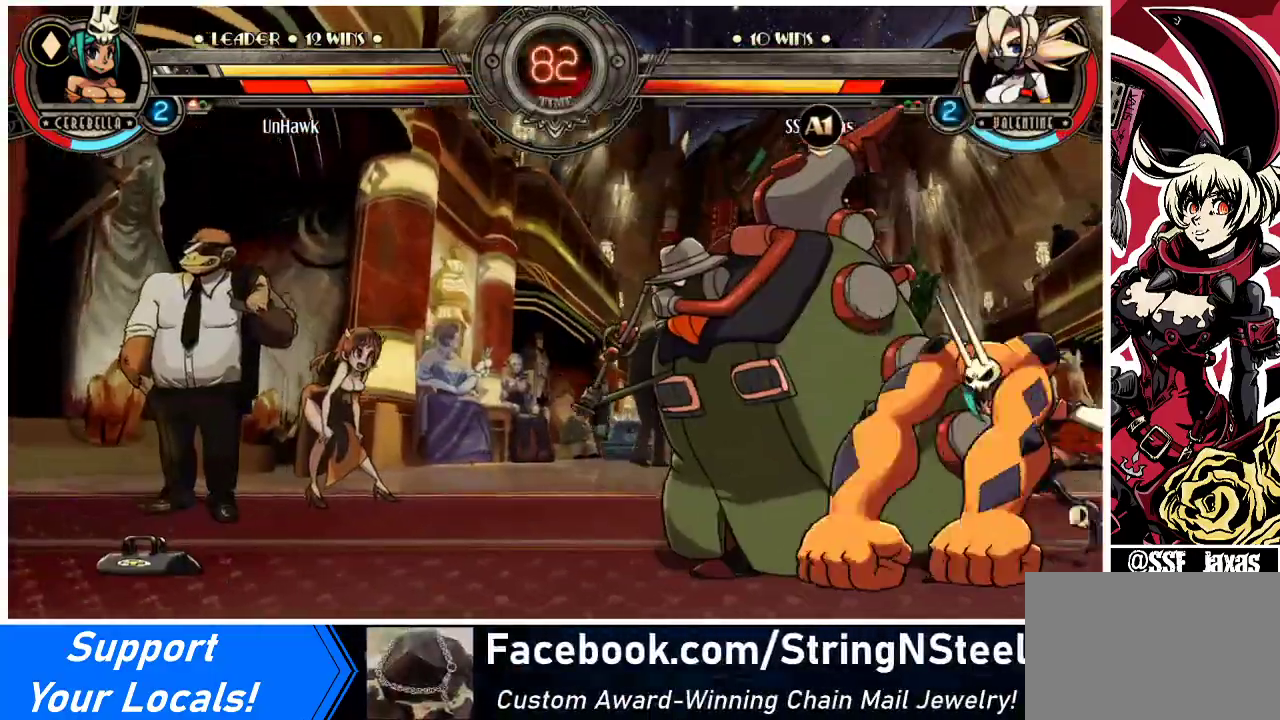
{"buttons": ["DPAD_UP", "DPAD_LEFT"], "events": [[67, "DPAD_DOWN", "down"], [200, "DPAD_DOWN", "up"], [433, "DPAD_UP", "down"]]}
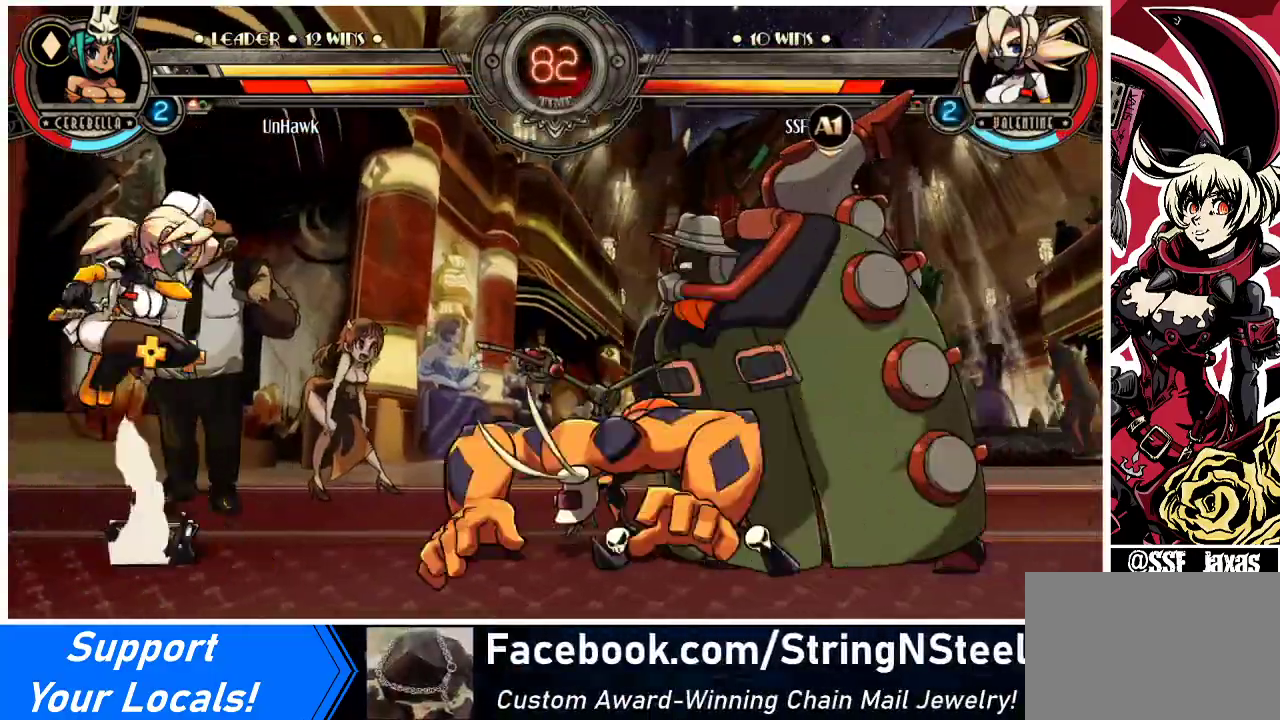
{"buttons": [], "events": [[67, "DPAD_LEFT", "up"], [67, "DPAD_UP", "up"], [133, "DPAD_DOWN", "down"], [200, "DPAD_DOWN", "up"], [200, "DPAD_RIGHT", "down"], [233, "R1", "down"], [267, "DPAD_RIGHT", "up"], [300, "R1", "up"]]}
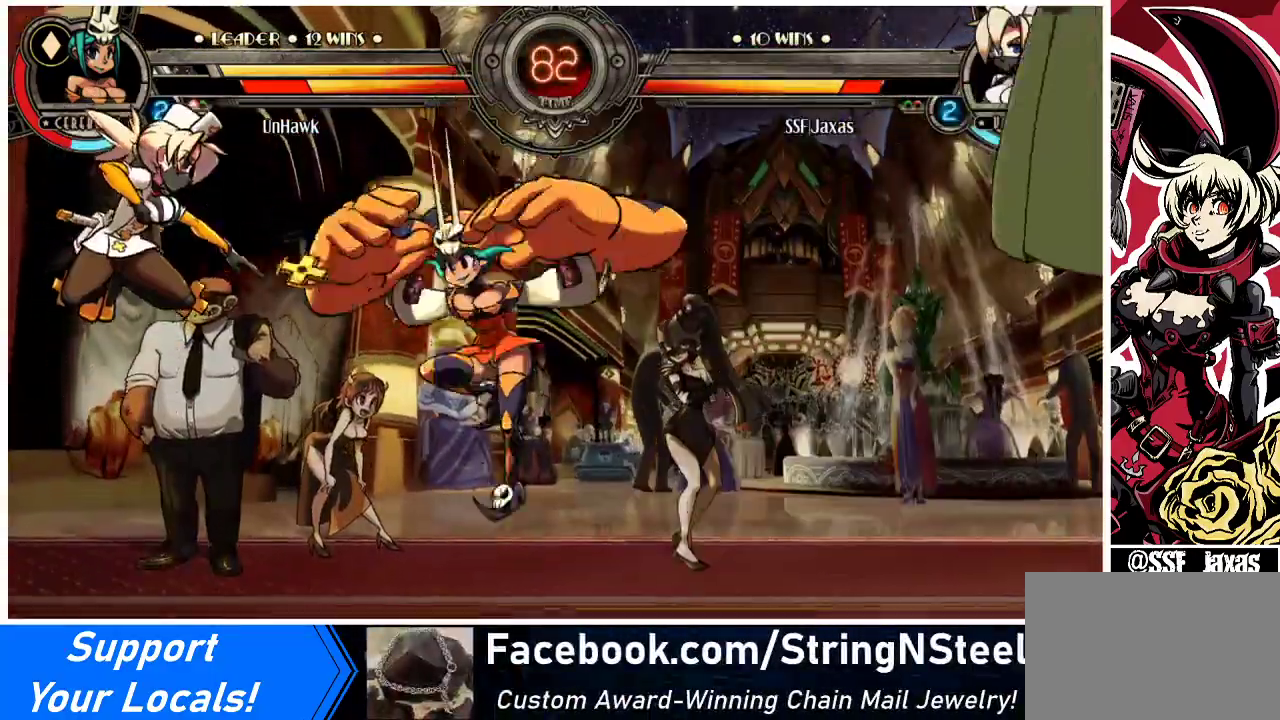
{"buttons": ["TRIANGLE", "DPAD_RIGHT"], "events": [[300, "DPAD_RIGHT", "down"], [333, "DPAD_RIGHT", "up"], [400, "DPAD_RIGHT", "down"], [500, "TRIANGLE", "down"]]}
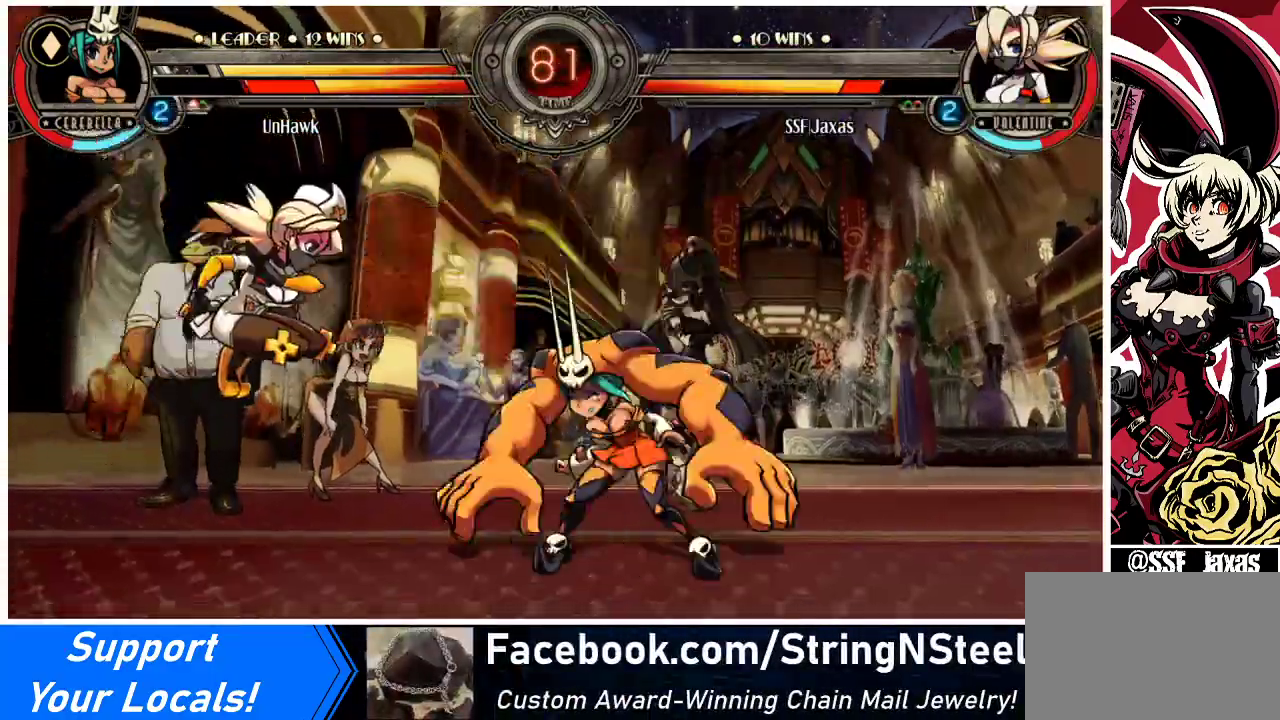
{"buttons": [], "events": [[100, "TRIANGLE", "up"], [333, "R2", "down"], [467, "R2", "up"], [500, "DPAD_RIGHT", "up"]]}
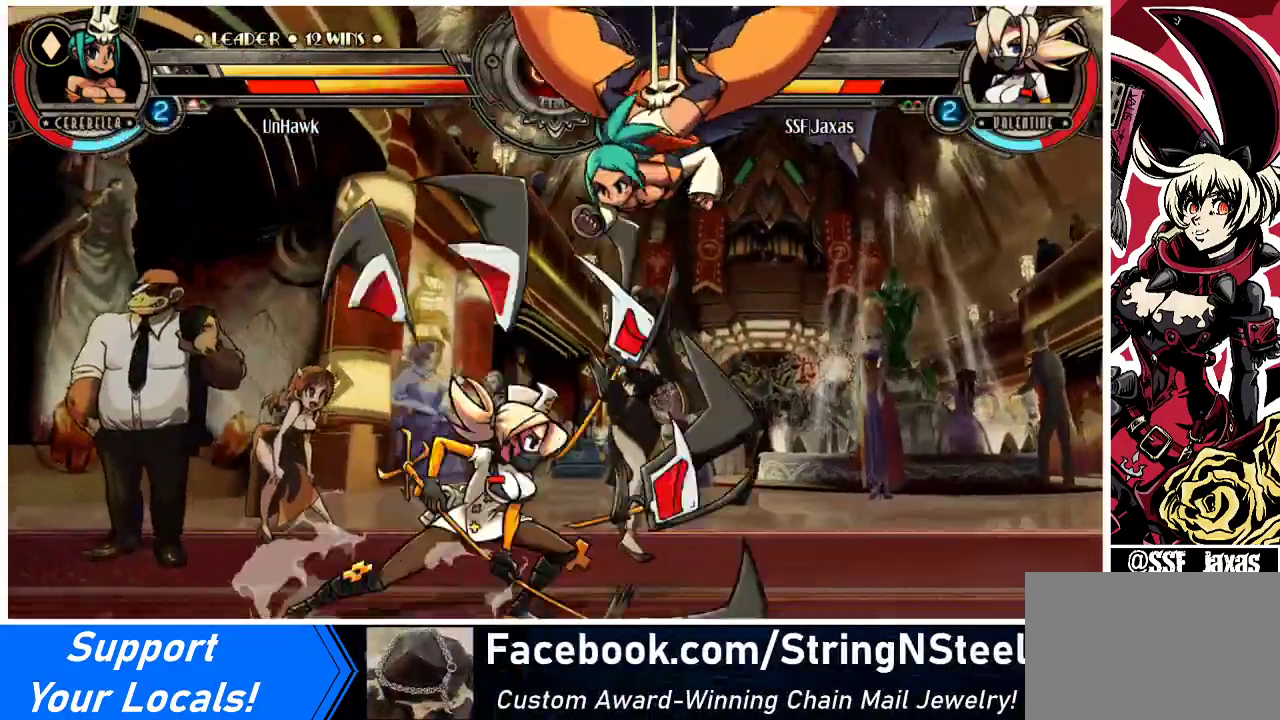
{"buttons": ["DPAD_LEFT"], "events": [[267, "DPAD_LEFT", "down"]]}
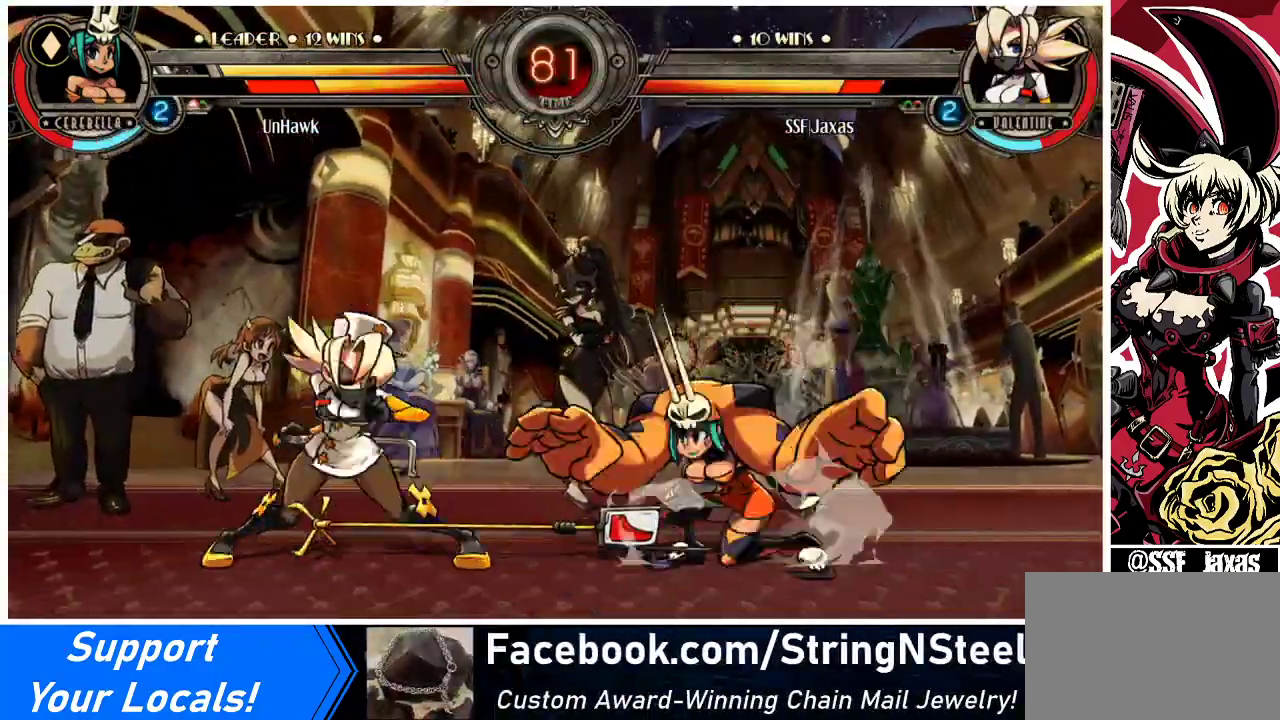
{"buttons": [], "events": [[67, "DPAD_DOWN", "down"], [367, "DPAD_DOWN", "up"], [400, "DPAD_LEFT", "up"], [433, "DPAD_RIGHT", "down"], [500, "DPAD_RIGHT", "up"]]}
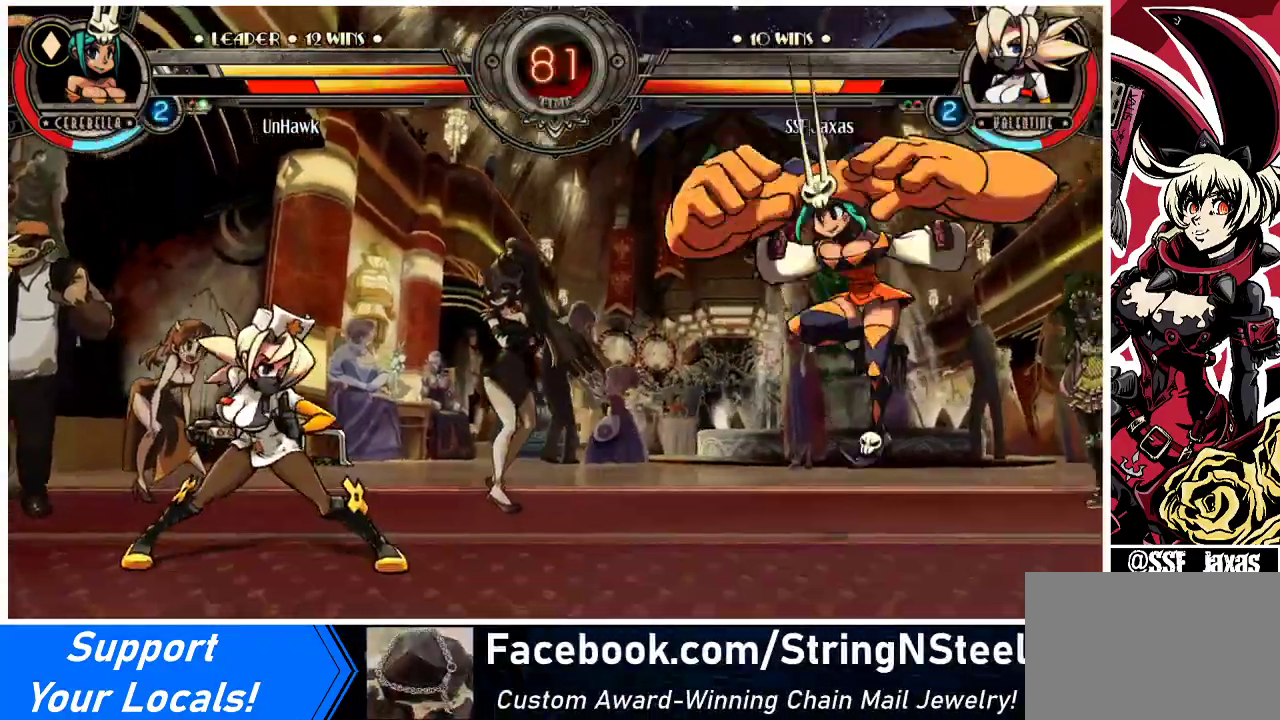
{"buttons": [], "events": [[33, "DPAD_RIGHT", "down"], [200, "DPAD_UP", "down"], [300, "DPAD_RIGHT", "up"], [333, "DPAD_UP", "up"], [367, "TRIANGLE", "down"], [467, "TRIANGLE", "up"]]}
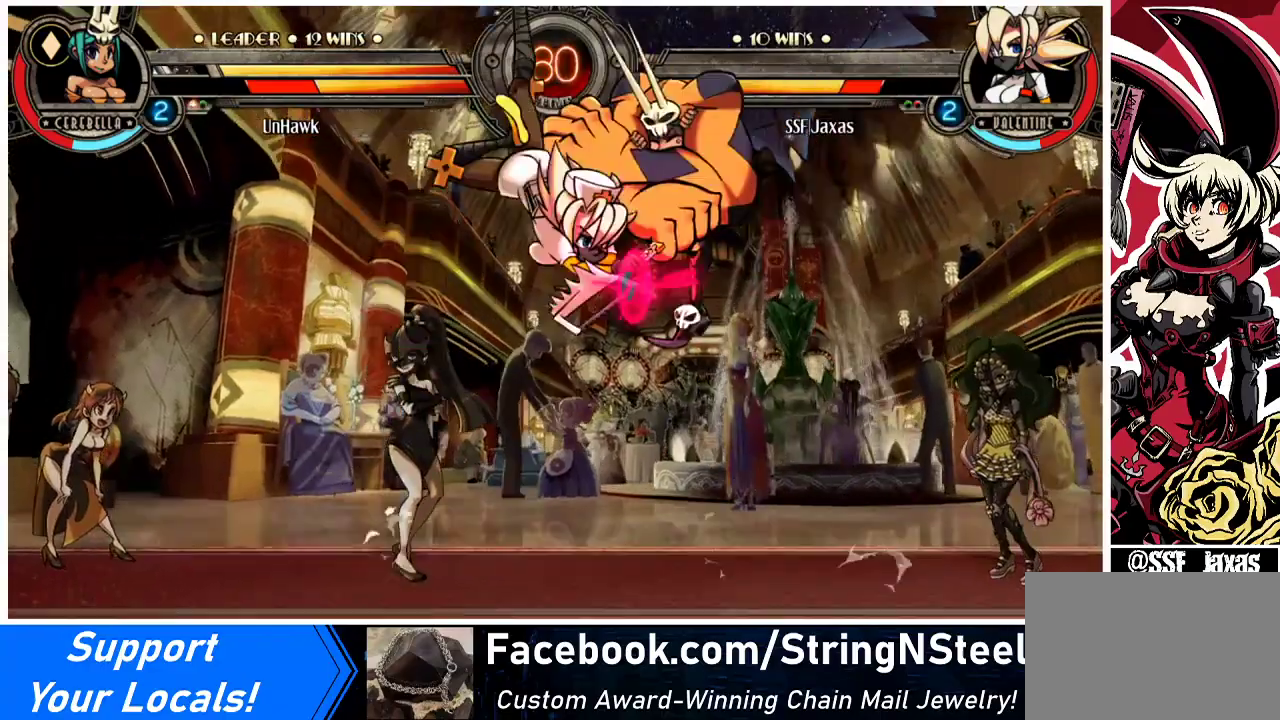
{"buttons": [], "events": [[300, "R2", "down"], [433, "R2", "up"]]}
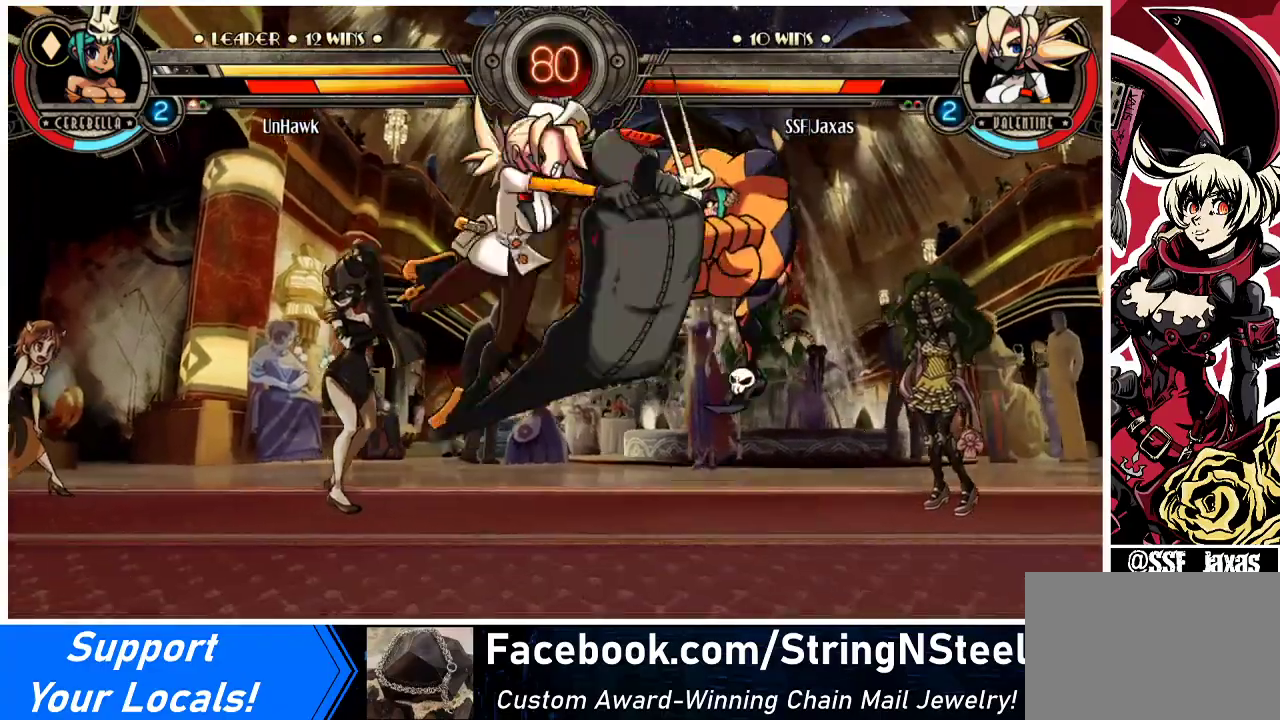
{"buttons": [], "events": [[267, "DPAD_RIGHT", "down"], [300, "DPAD_RIGHT", "up"], [400, "DPAD_RIGHT", "down"], [500, "DPAD_RIGHT", "up"]]}
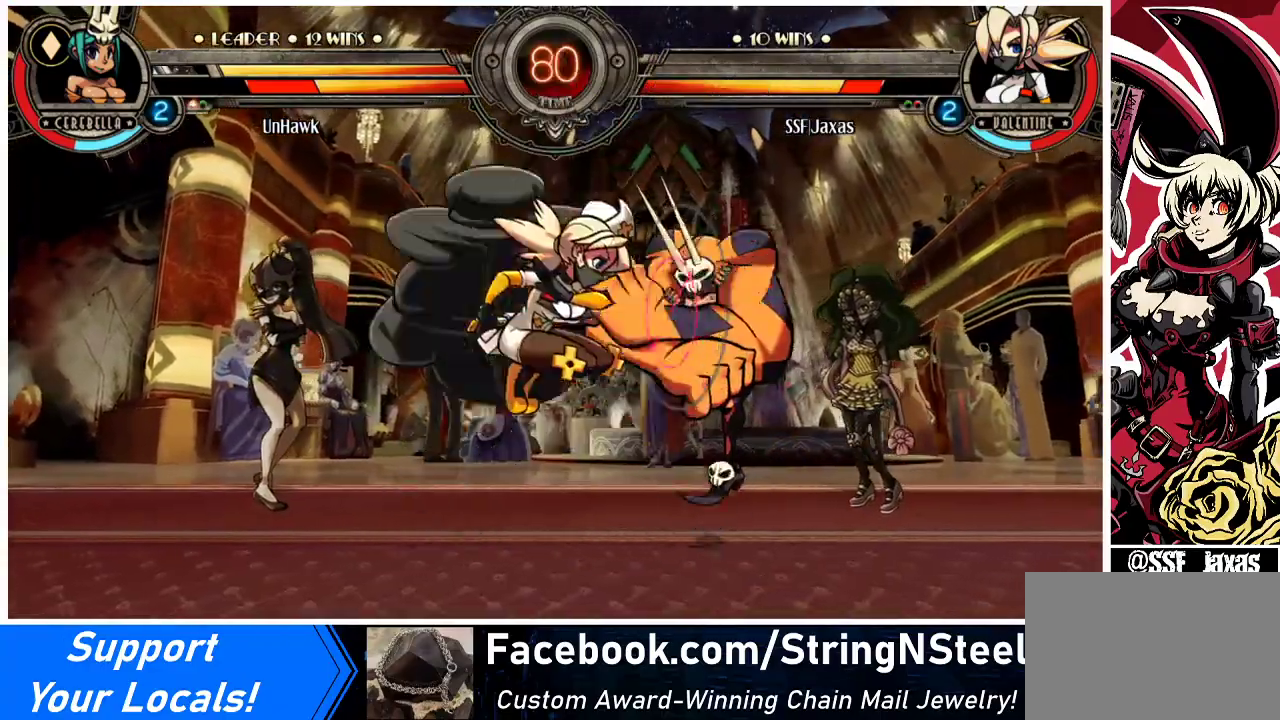
{"buttons": ["SQUARE"], "events": [[33, "TRIANGLE", "down"], [133, "TRIANGLE", "up"], [233, "R1", "down"], [333, "R1", "up"], [500, "SQUARE", "down"]]}
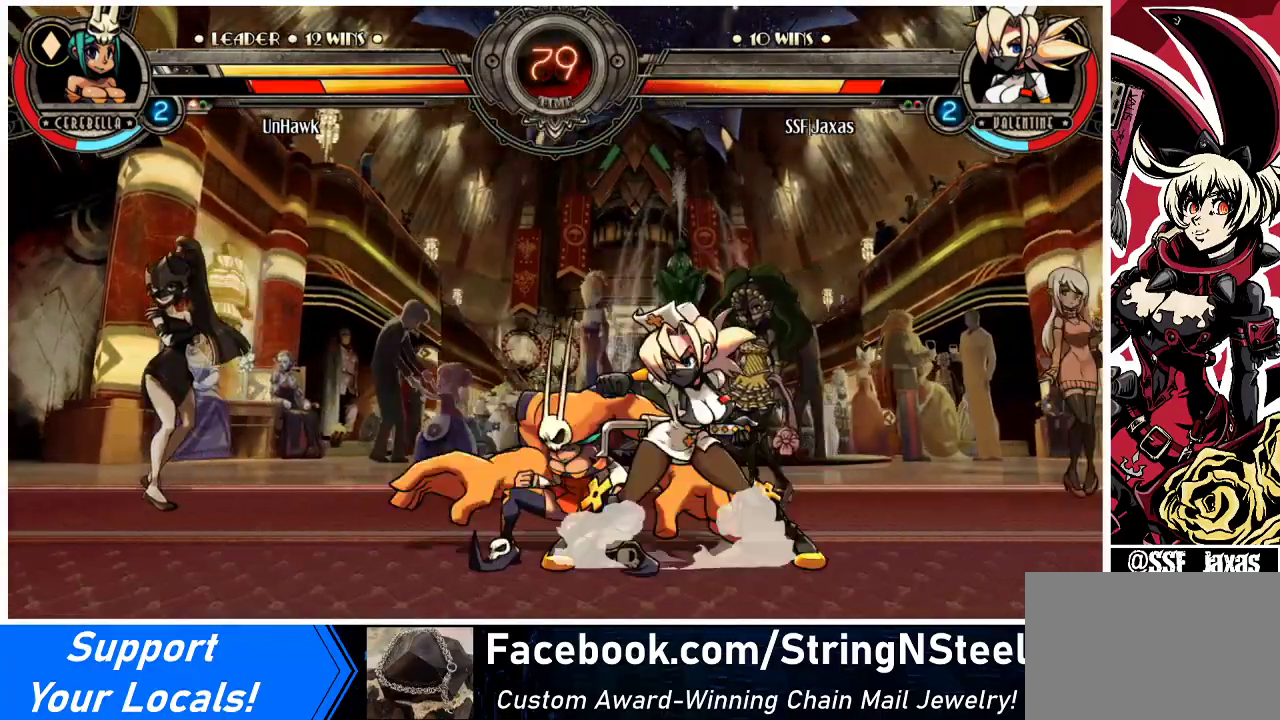
{"buttons": [], "events": [[100, "SQUARE", "up"], [167, "SQUARE", "down"], [267, "SQUARE", "up"], [367, "SQUARE", "down"], [467, "SQUARE", "up"]]}
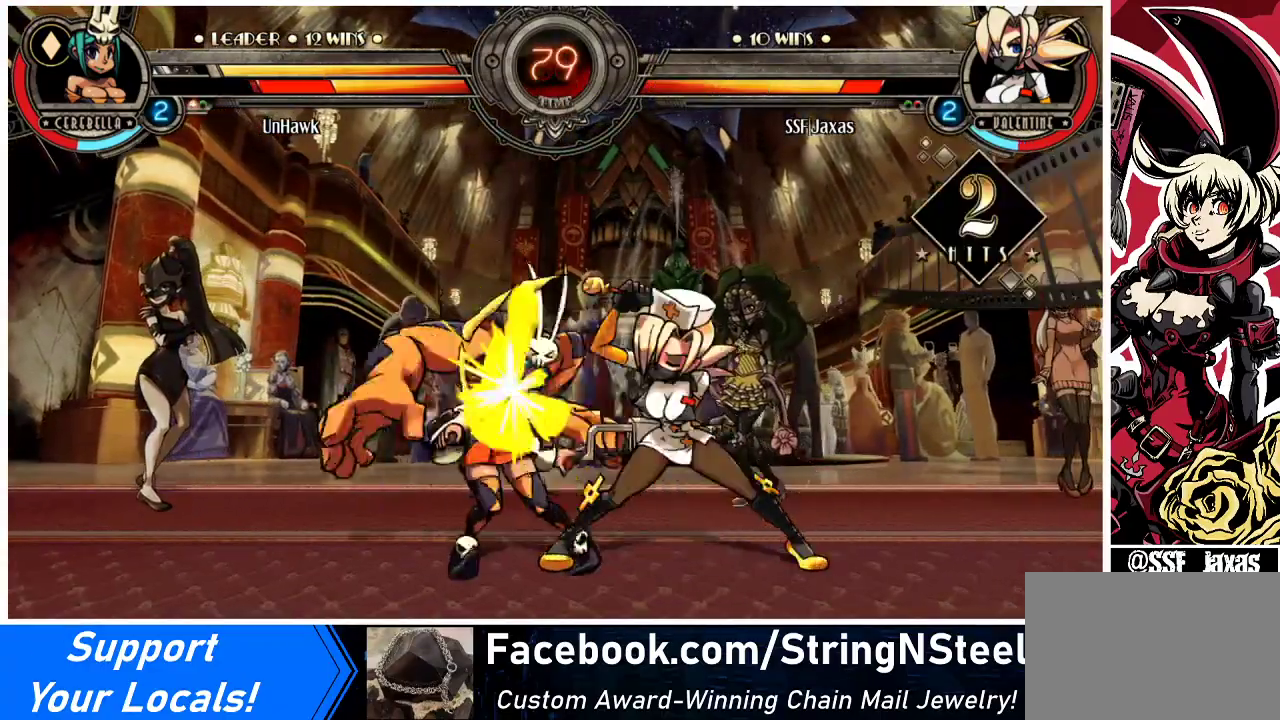
{"buttons": [], "events": [[67, "TRIANGLE", "down"], [167, "TRIANGLE", "up"], [300, "TRIANGLE", "down"], [433, "TRIANGLE", "up"]]}
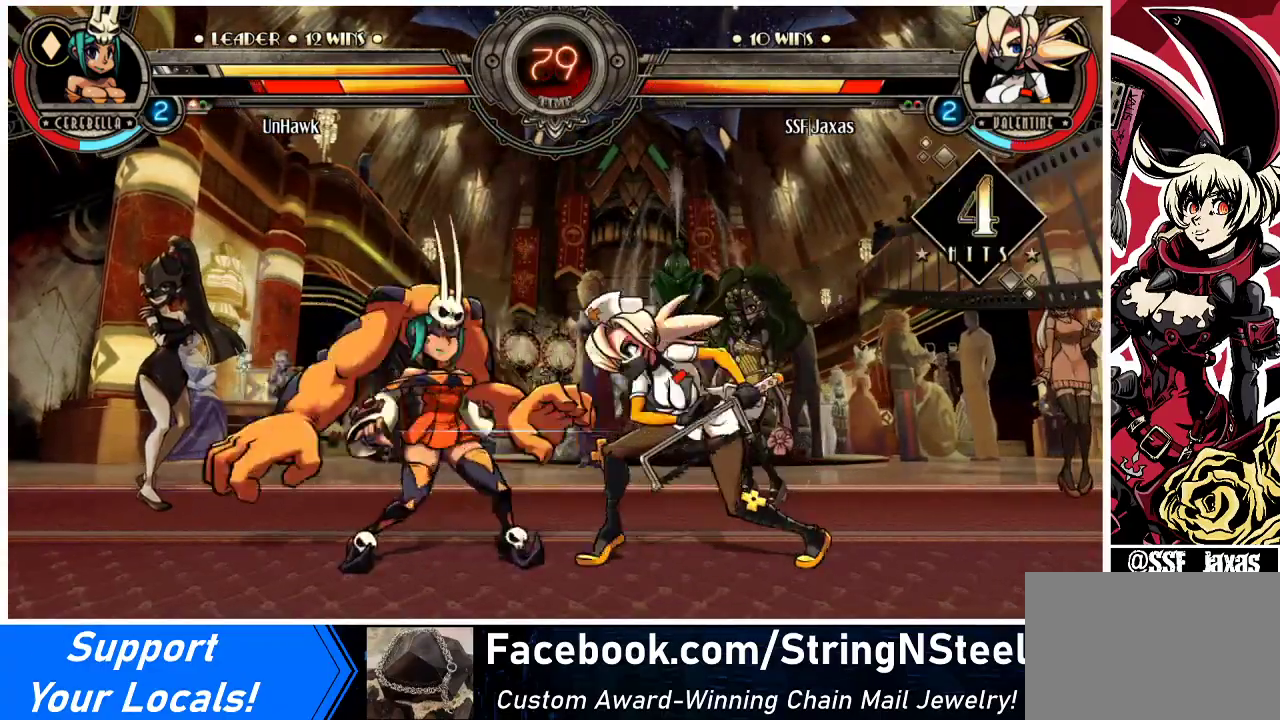
{"buttons": [], "events": []}
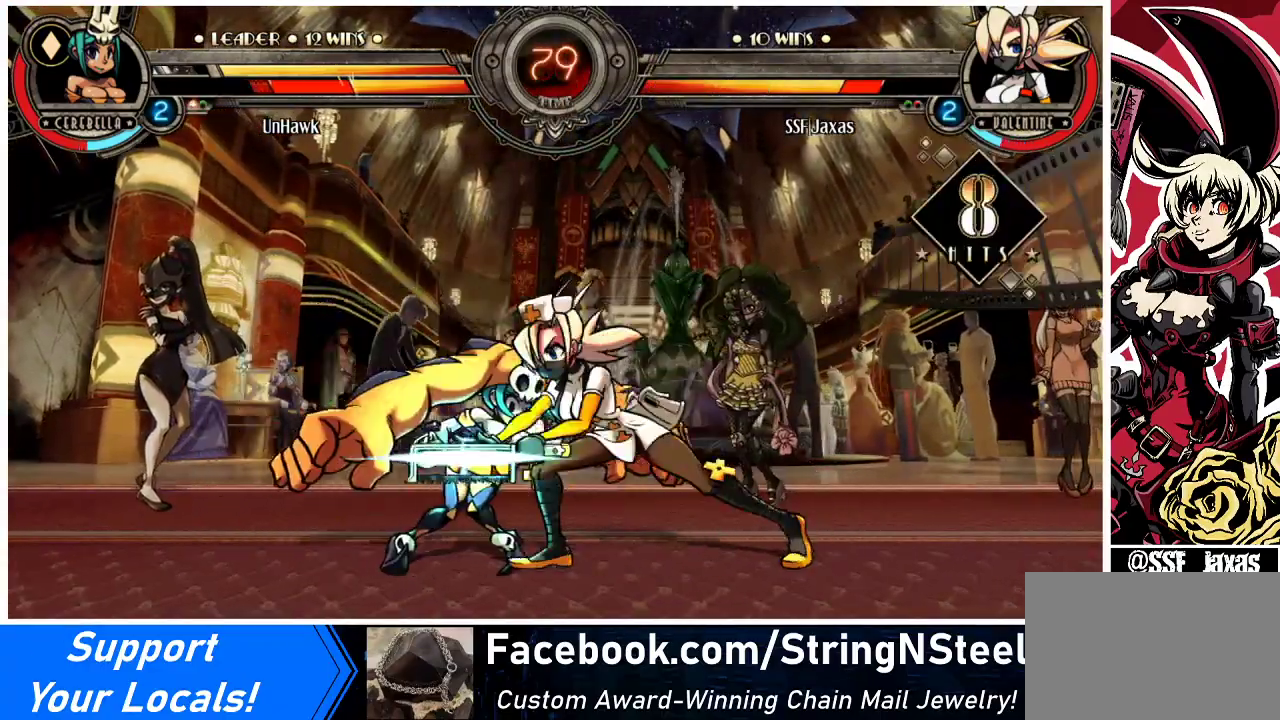
{"buttons": [], "events": [[100, "DPAD_DOWN", "down"], [133, "CIRCLE", "down"], [267, "CIRCLE", "up"], [300, "DPAD_DOWN", "up"]]}
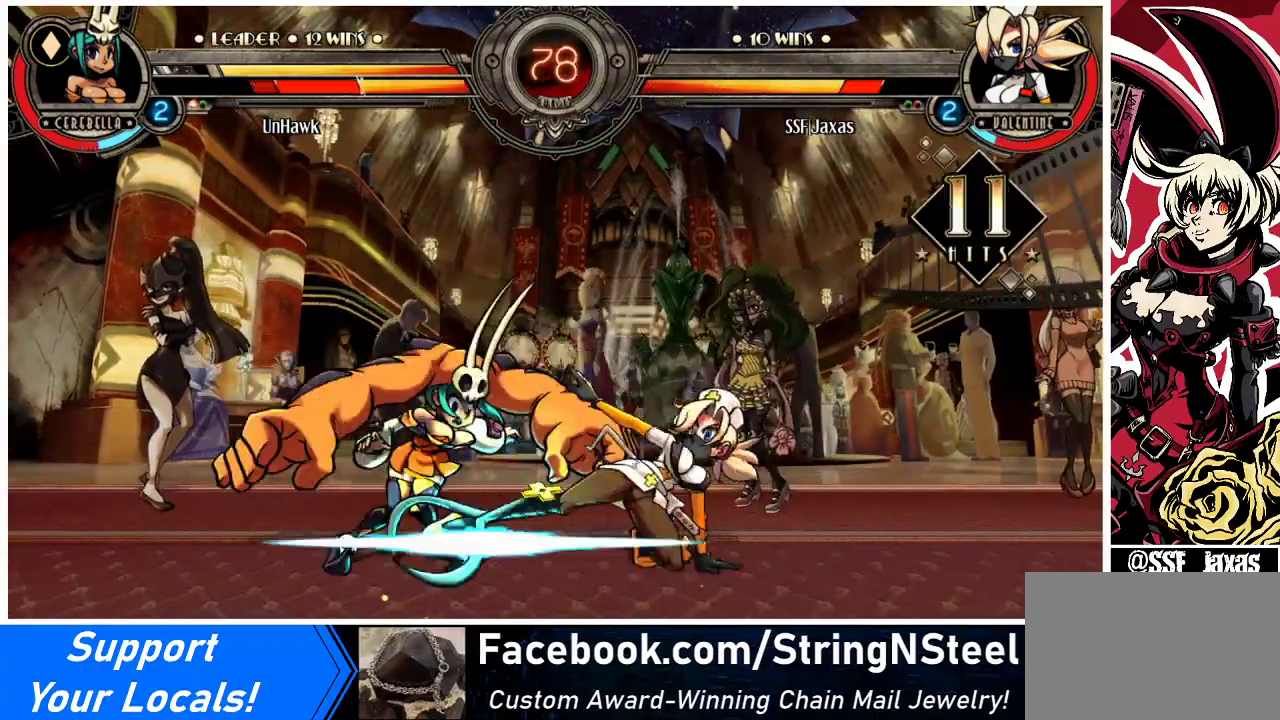
{"buttons": ["R2"], "events": [[133, "R2", "down"], [267, "R2", "up"], [467, "R2", "down"]]}
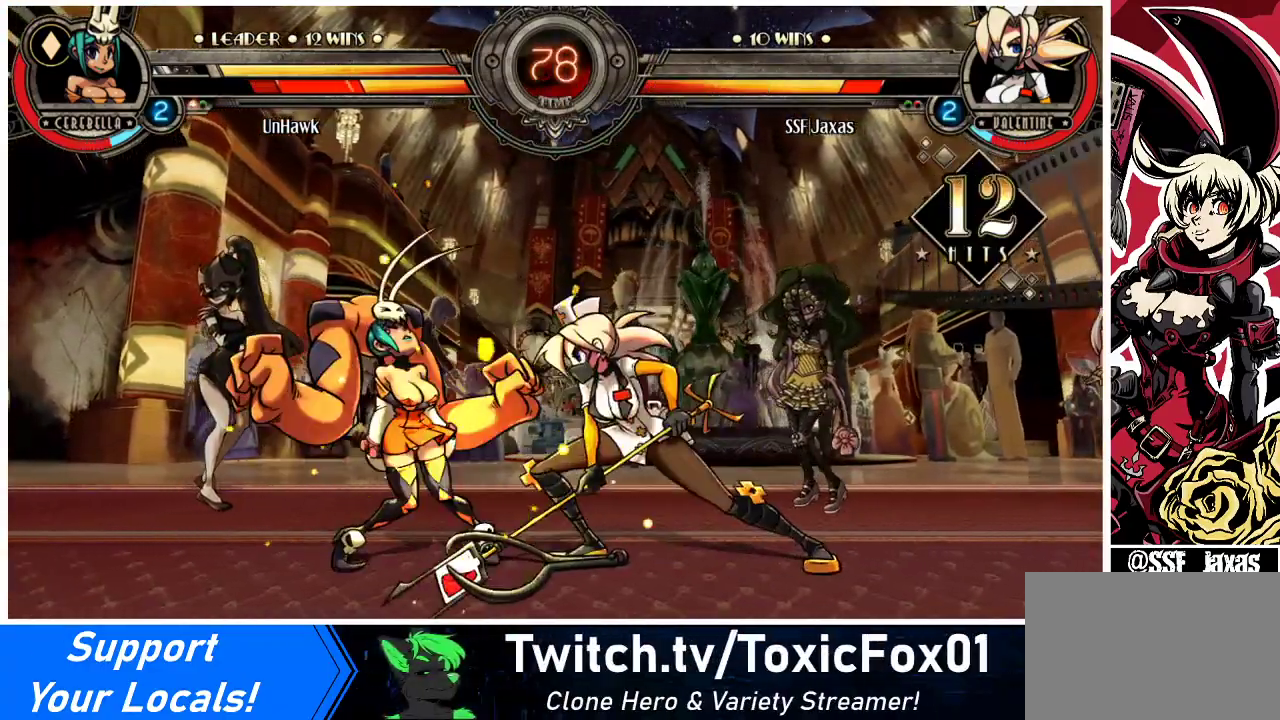
{"buttons": [], "events": [[133, "R2", "up"], [333, "R2", "down"], [467, "R2", "up"]]}
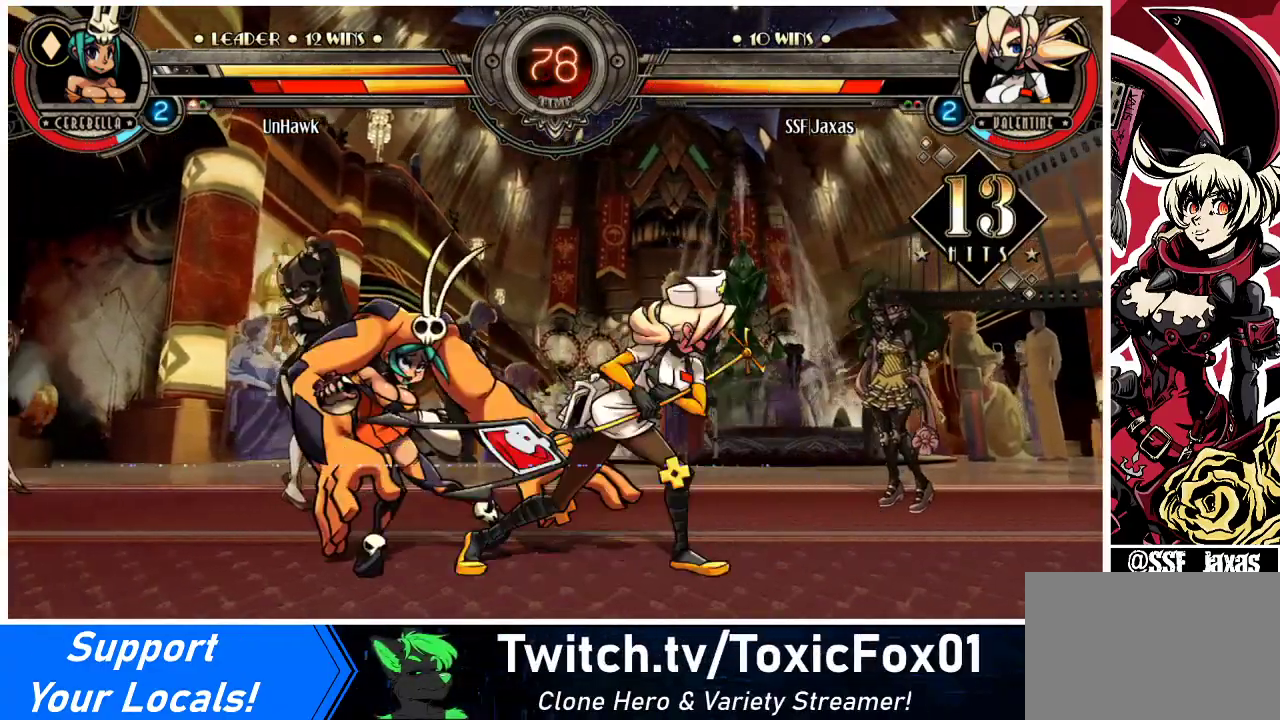
{"buttons": [], "events": [[67, "DPAD_DOWN", "down"], [100, "DPAD_LEFT", "down"], [133, "DPAD_DOWN", "up"], [167, "R2", "down"], [200, "DPAD_LEFT", "up"], [300, "R2", "up"]]}
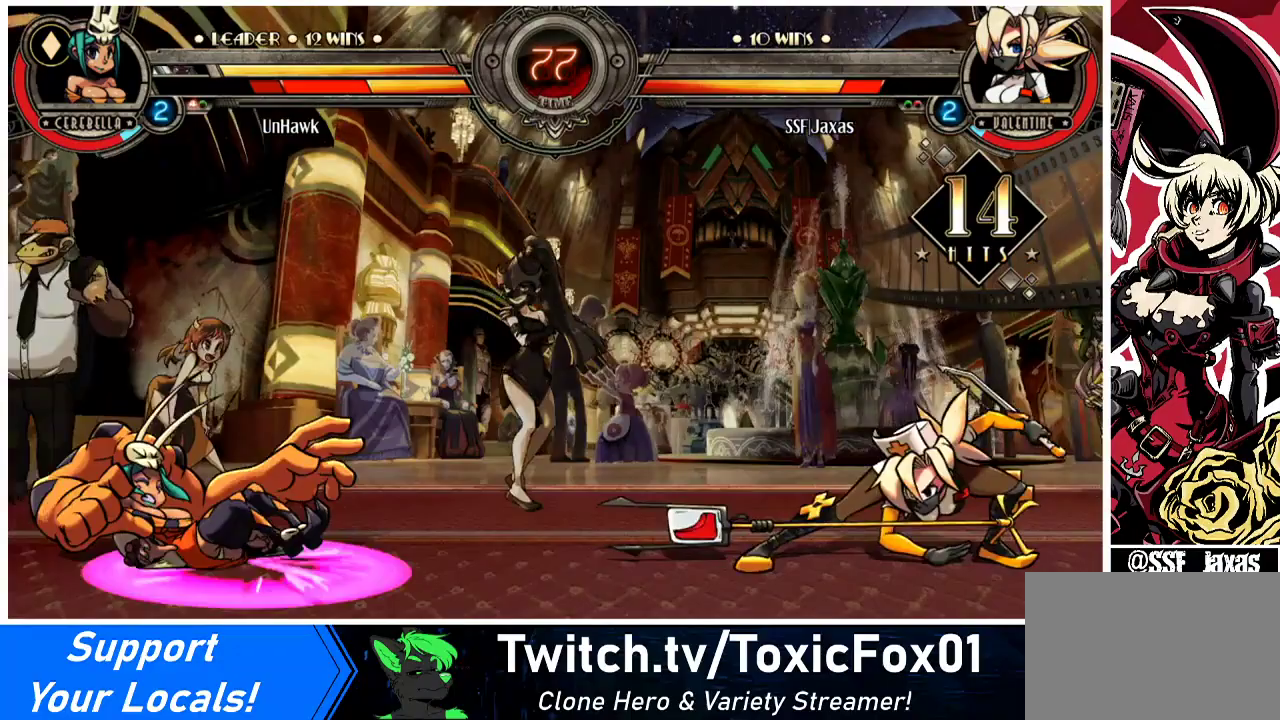
{"buttons": [], "events": []}
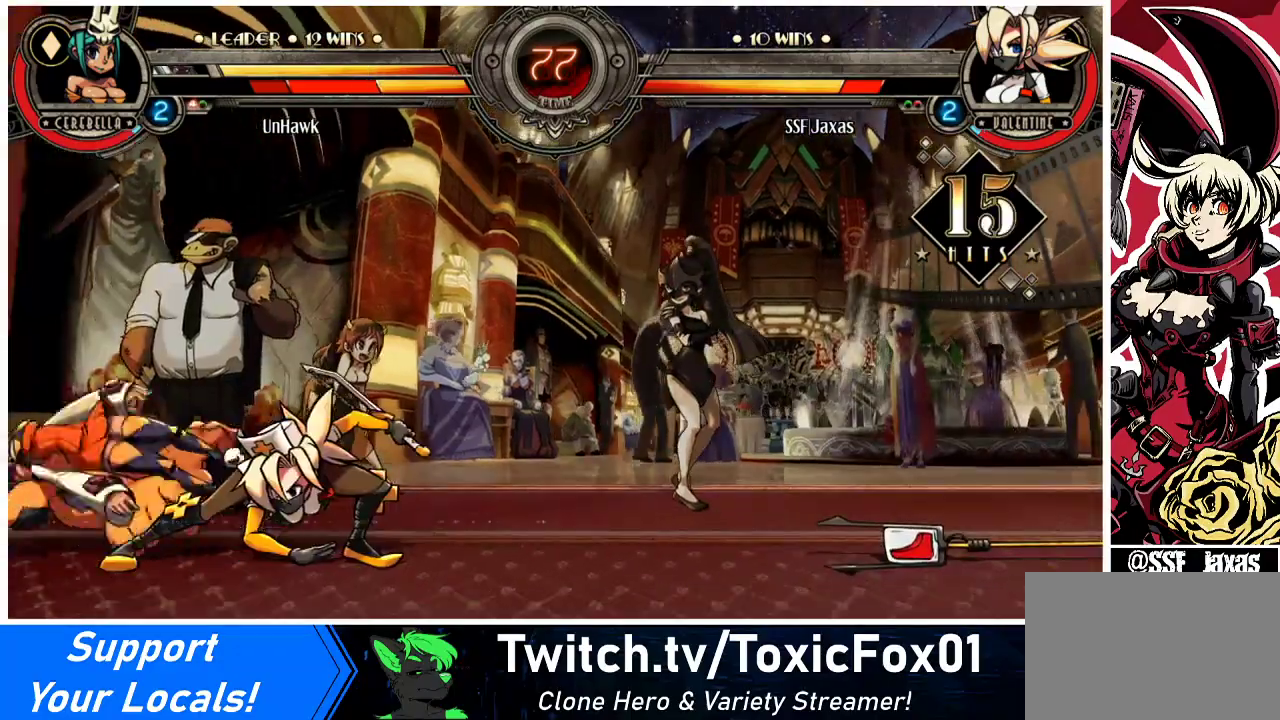
{"buttons": ["DPAD_RIGHT"], "events": [[467, "DPAD_RIGHT", "down"]]}
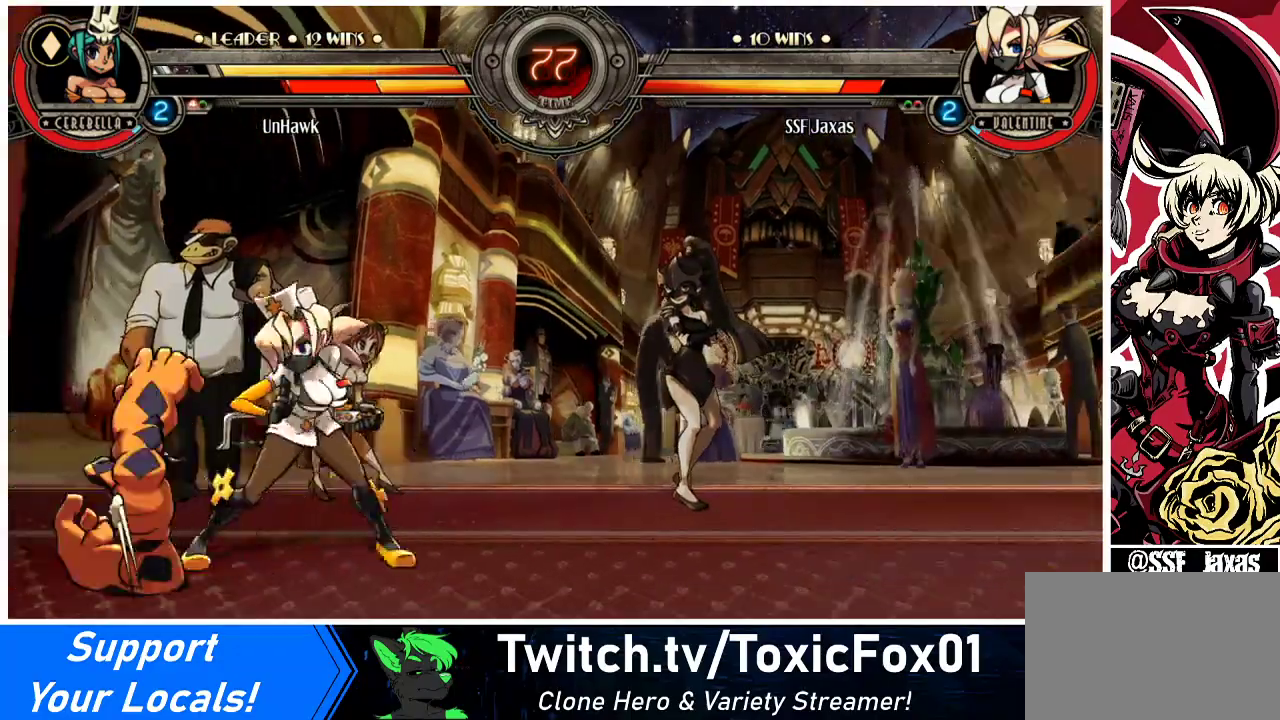
{"buttons": ["DPAD_RIGHT"], "events": [[33, "DPAD_RIGHT", "up"], [100, "DPAD_RIGHT", "down"], [200, "DPAD_LEFT", "down"], [200, "DPAD_RIGHT", "up"], [300, "DPAD_LEFT", "up"], [300, "R1", "down"], [400, "DPAD_RIGHT", "down"], [400, "R1", "up"]]}
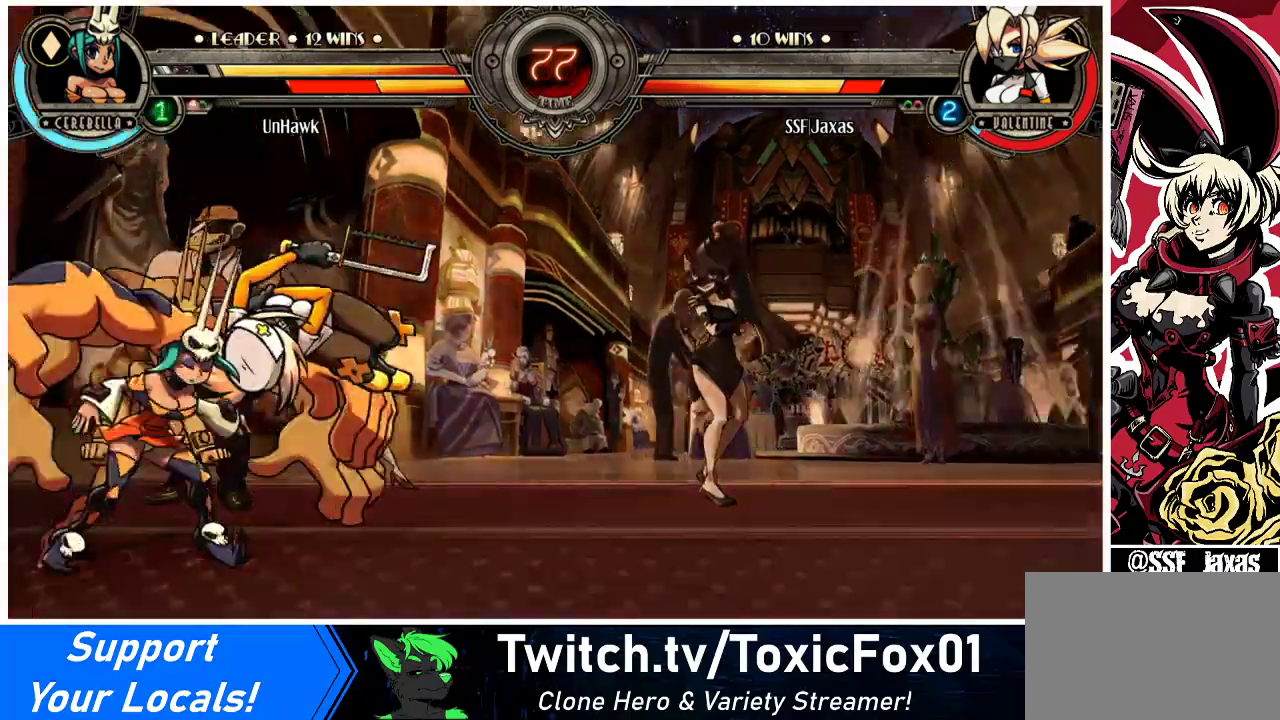
{"buttons": ["DPAD_DOWN", "DPAD_RIGHT"], "events": [[433, "DPAD_DOWN", "down"]]}
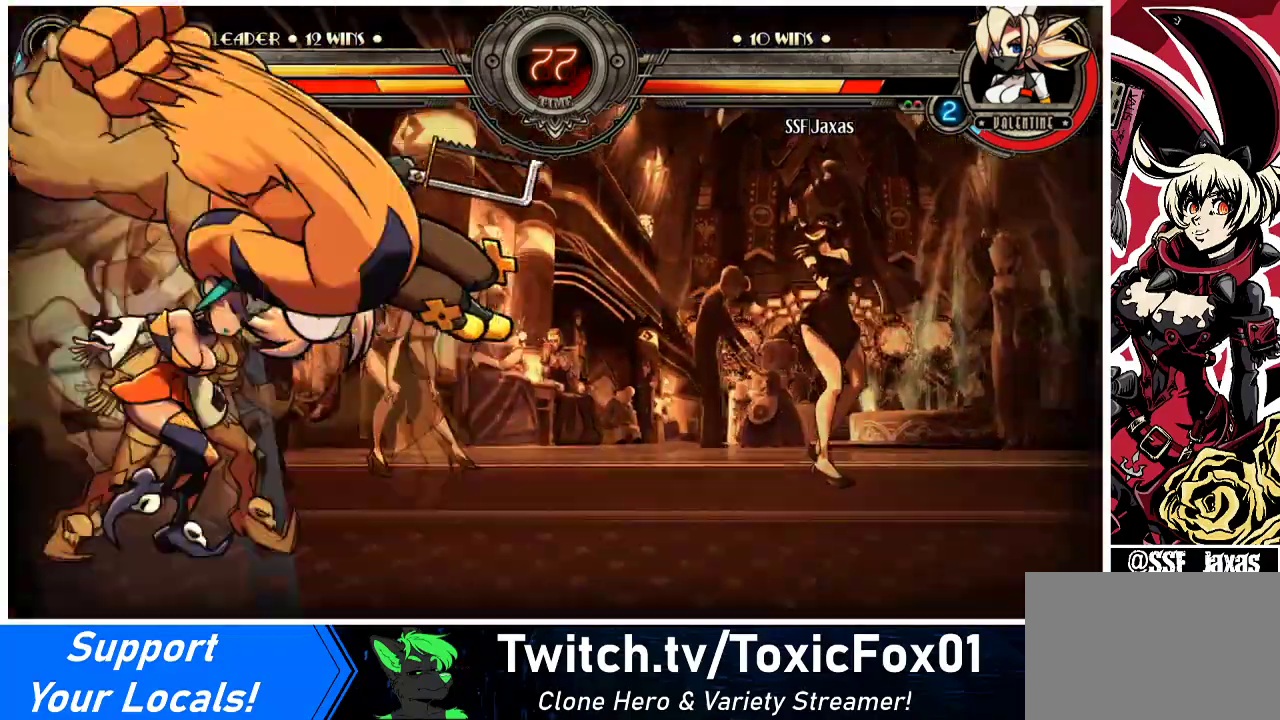
{"buttons": ["DPAD_RIGHT"], "events": [[67, "DPAD_DOWN", "up"]]}
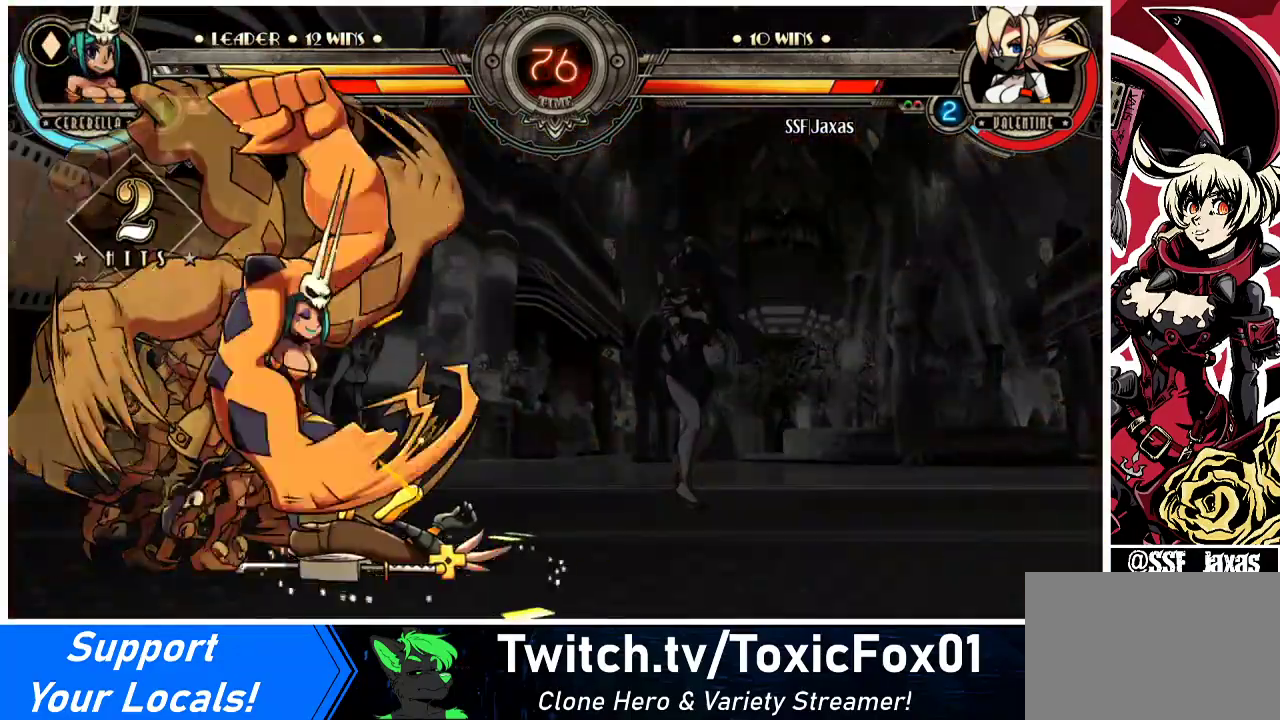
{"buttons": ["SQUARE", "DPAD_UP", "DPAD_RIGHT"], "events": [[367, "SQUARE", "down"], [500, "DPAD_UP", "down"]]}